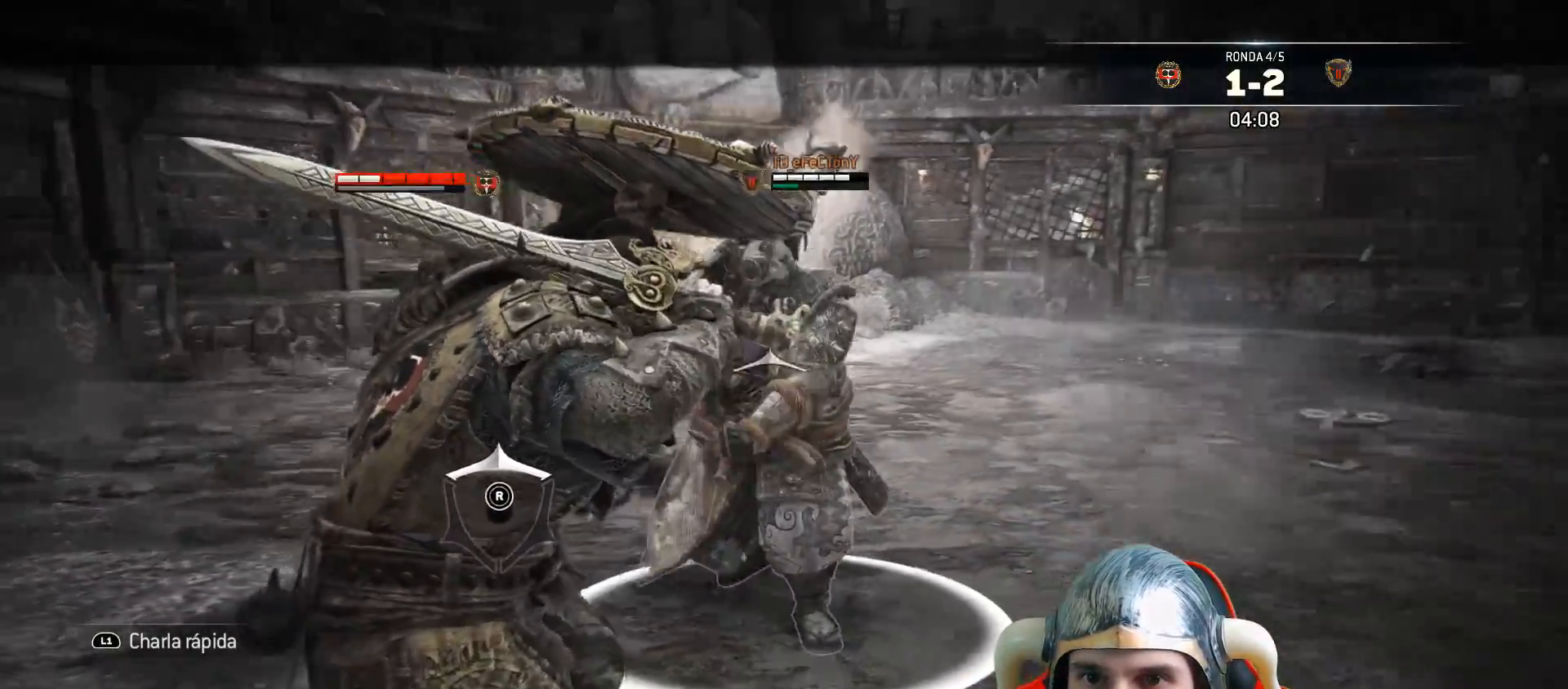
Gameplay with a controller (PlayStation layout); each line is a JSON object with the inputs held at the frame after it. "events" lists button and stick changes between this image and that frame as [ms after this image, input, new state], when the widget could be followed in between.
{"buttons": ["L2"], "left_stick": "left", "right_stick": "up", "events": [[67, "L3", "up"]]}
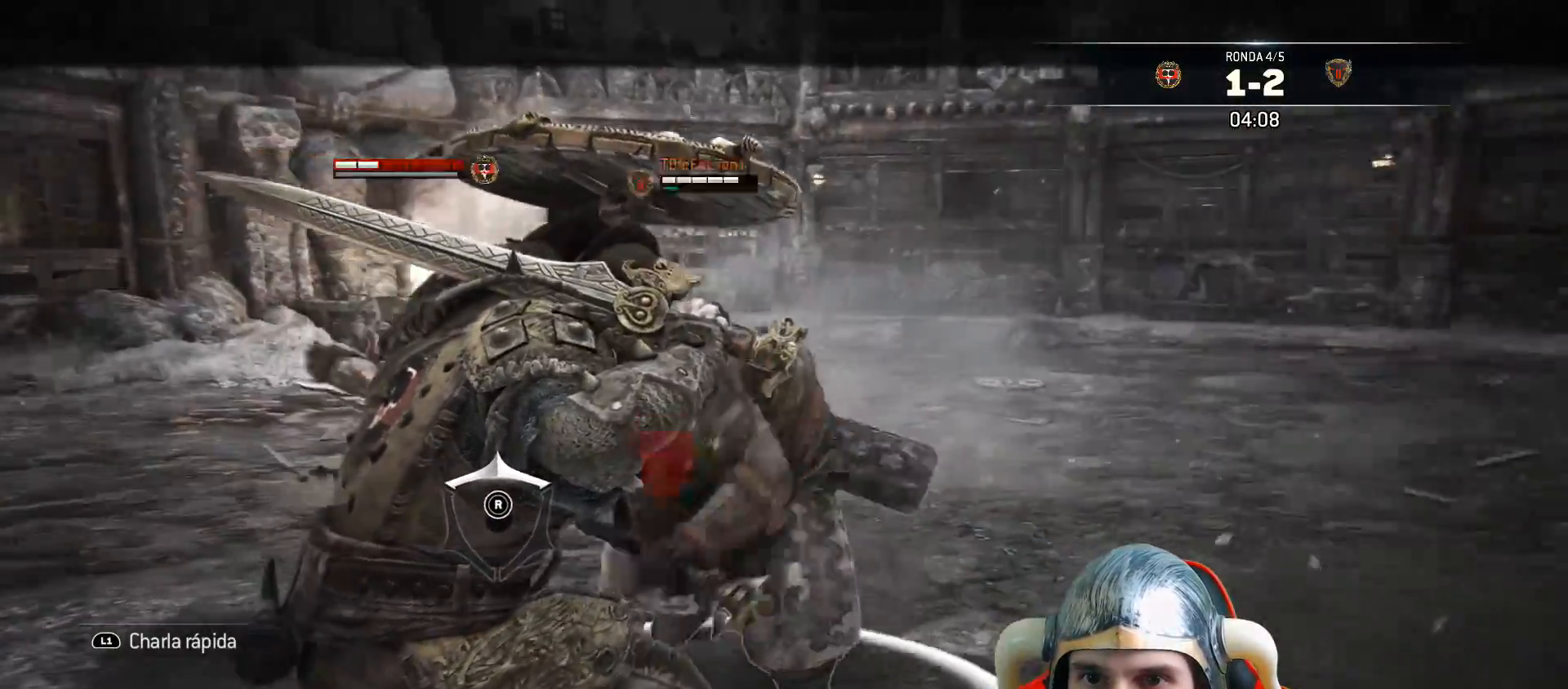
{"buttons": ["L2"], "left_stick": "center", "right_stick": "center", "events": [[83, "SQUARE", "down"], [100, "L3", "down"], [100, "left_stick", "up-left"], [133, "right_stick", "center"], [217, "left_stick", "up"], [233, "SQUARE", "up"], [333, "L3", "up"], [450, "left_stick", "center"]]}
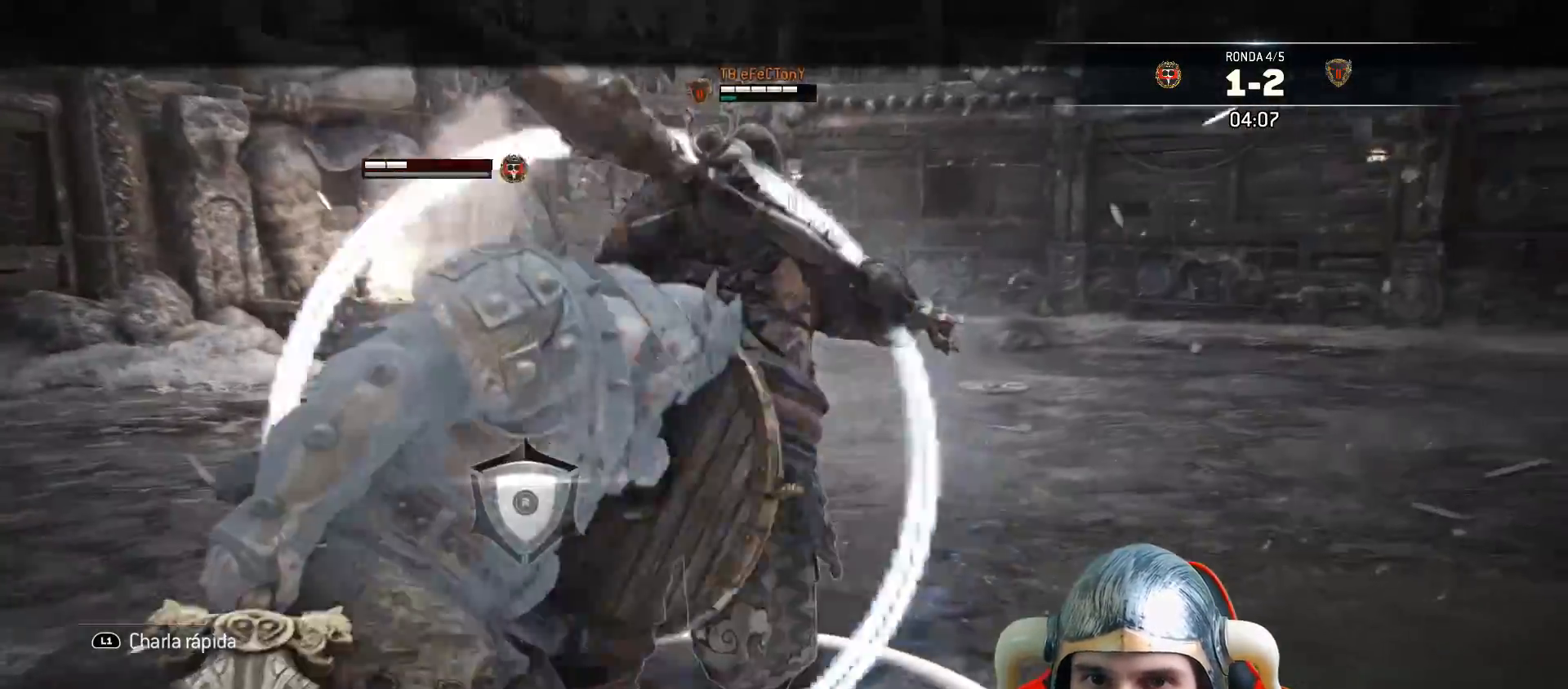
{"buttons": ["L2"], "left_stick": "down-left", "right_stick": "up", "events": [[233, "left_stick", "left"], [350, "left_stick", "down-left"], [350, "right_stick", "up-right"], [417, "right_stick", "up"]]}
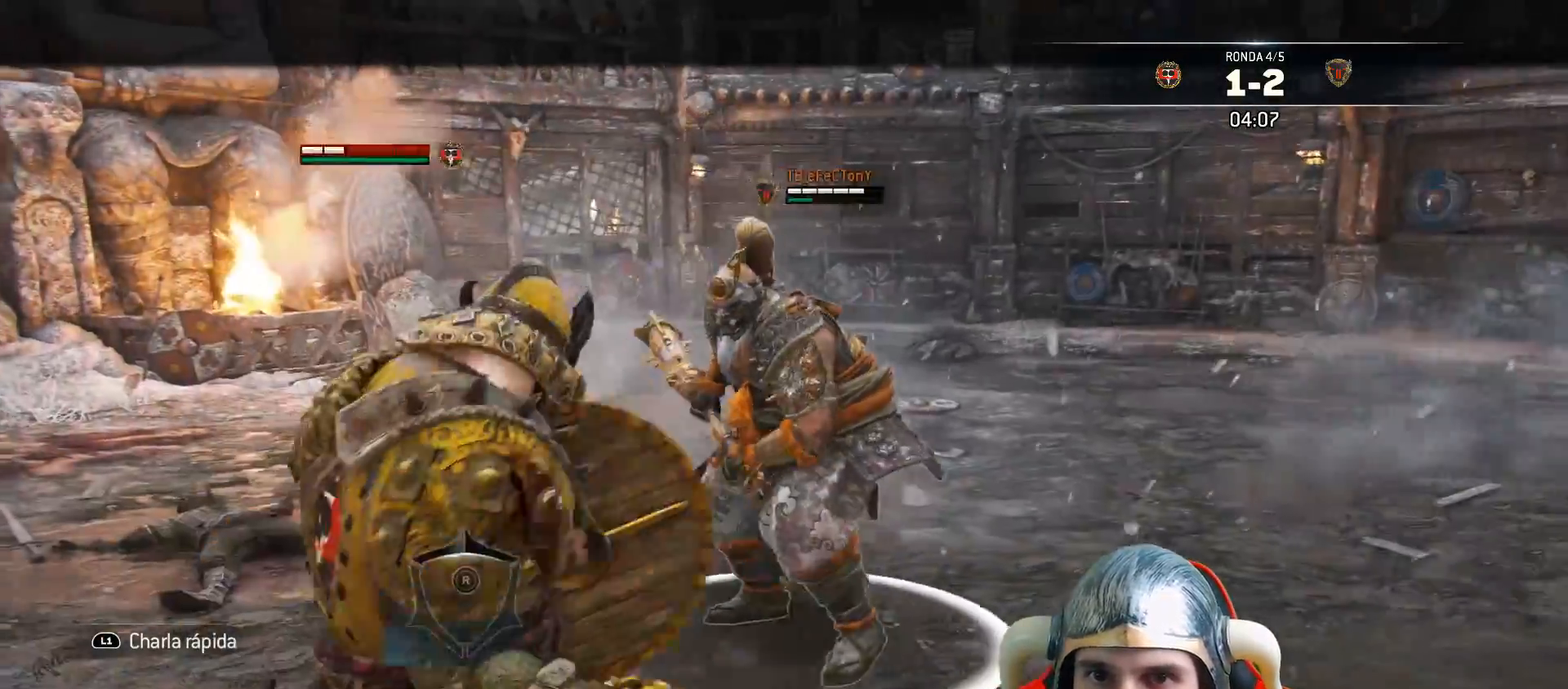
{"buttons": ["L2"], "left_stick": "down-left", "right_stick": "up", "events": []}
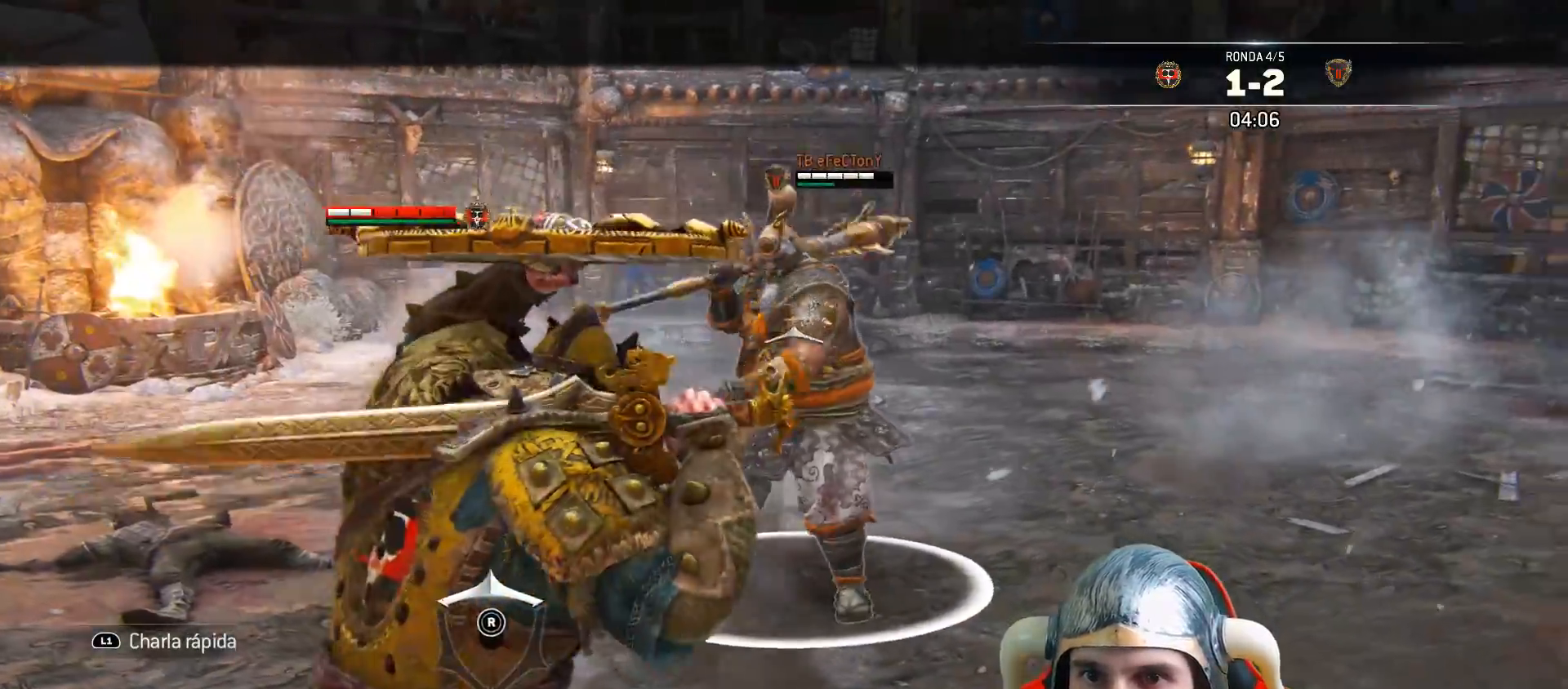
{"buttons": ["L2"], "left_stick": "left", "right_stick": "center", "events": [[133, "right_stick", "center"], [433, "left_stick", "left"]]}
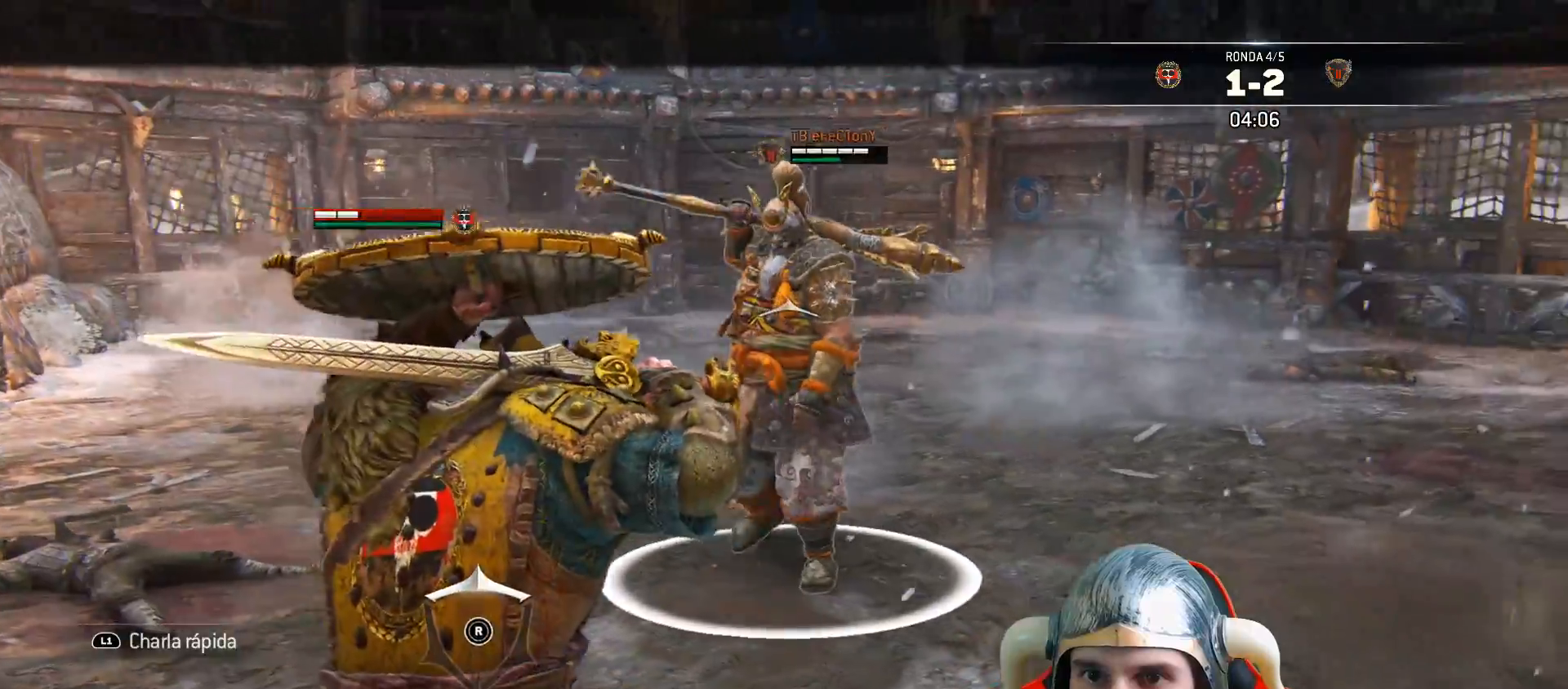
{"buttons": ["L2"], "left_stick": "left", "right_stick": "center", "events": []}
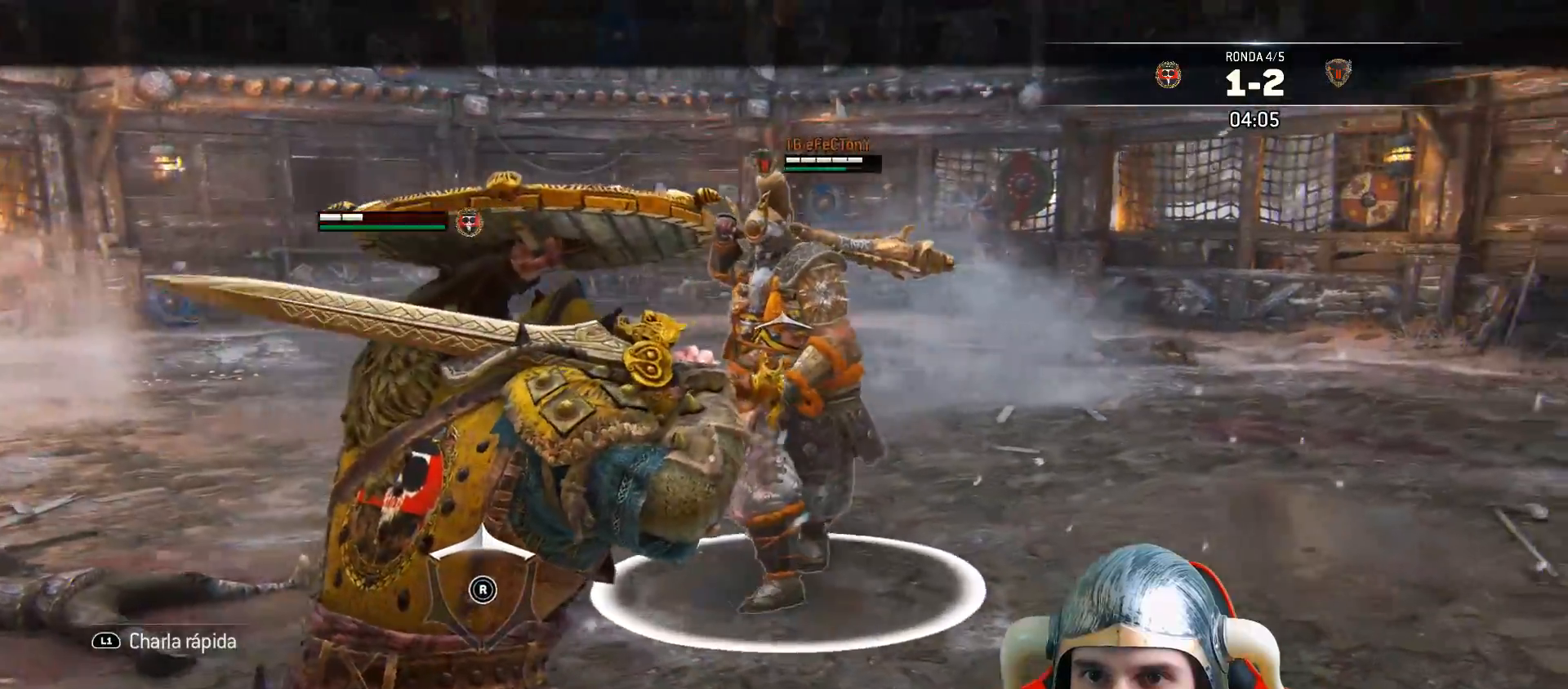
{"buttons": ["L2"], "left_stick": "left", "right_stick": "center", "events": []}
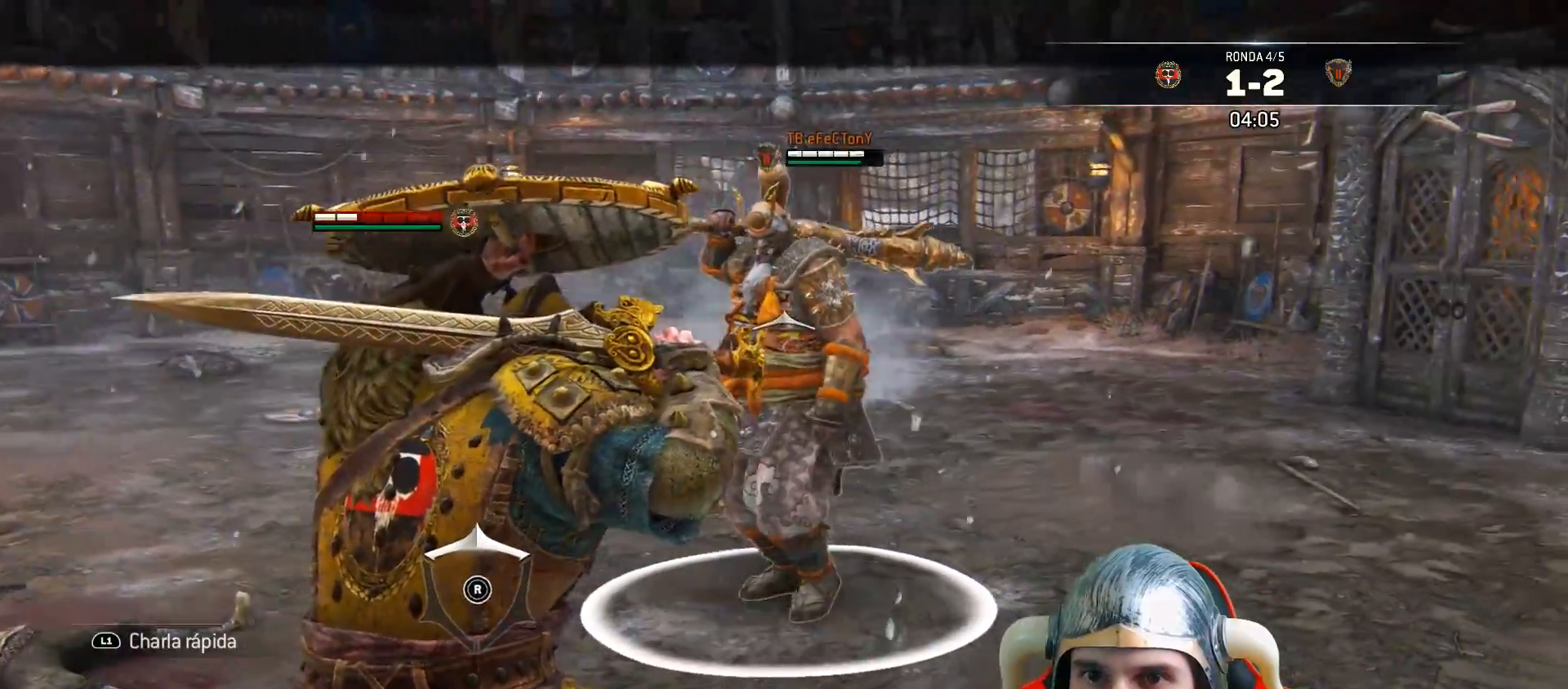
{"buttons": ["L2"], "left_stick": "left", "right_stick": "up-right", "events": [[17, "right_stick", "up-left"], [333, "right_stick", "up-right"]]}
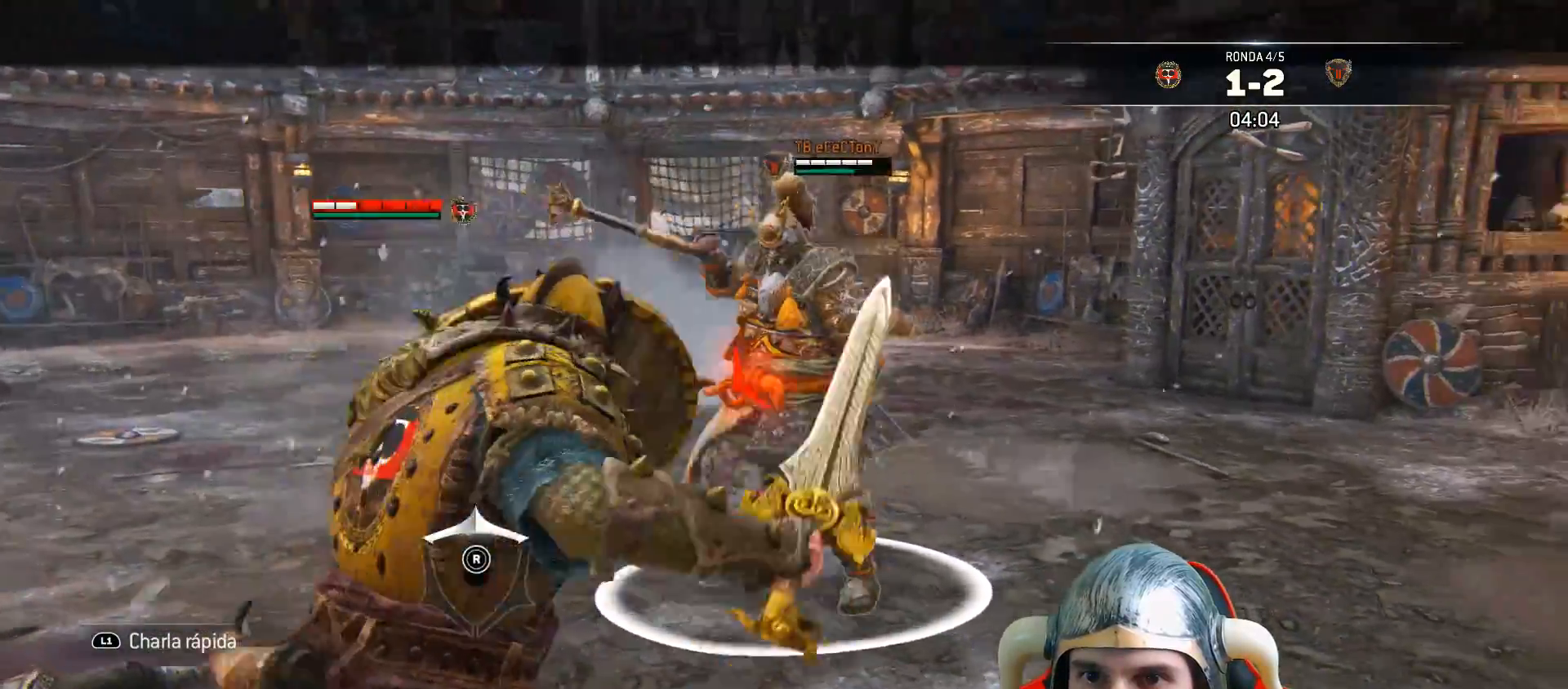
{"buttons": ["L2", "L3"], "left_stick": "left", "right_stick": "center", "events": [[100, "right_stick", "center"], [250, "CROSS", "down"], [250, "L3", "down"], [383, "CROSS", "up"]]}
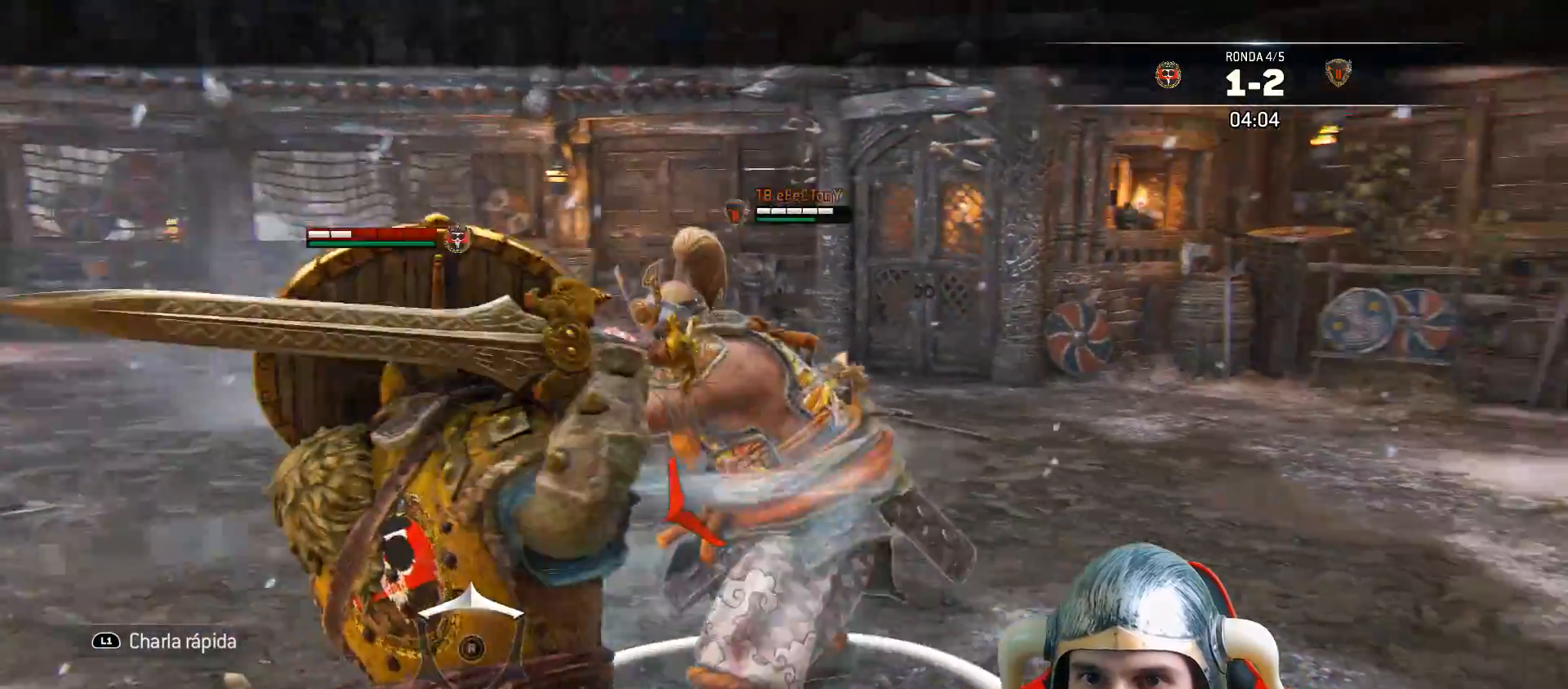
{"buttons": ["L2", "L3"], "left_stick": "left", "right_stick": "left", "events": [[83, "right_stick", "left"]]}
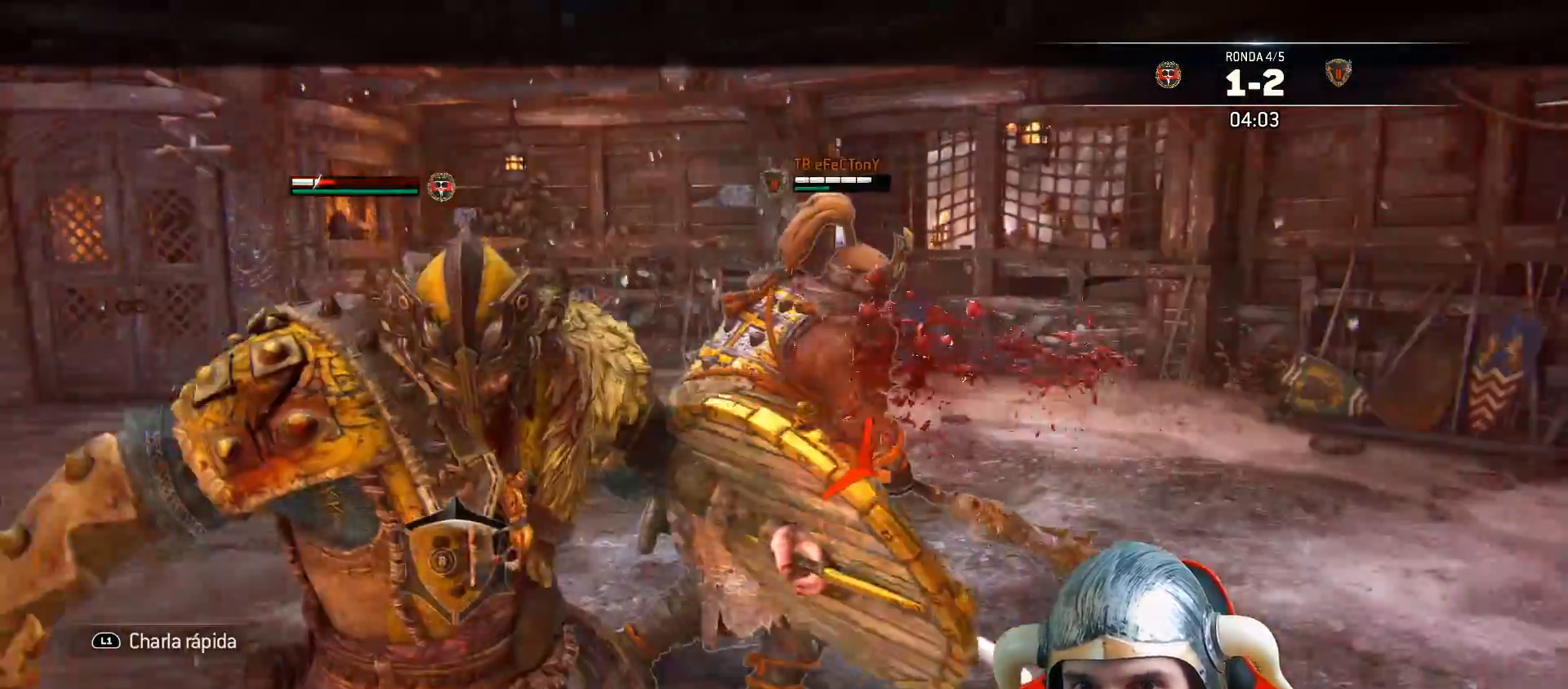
{"buttons": ["L2"], "left_stick": "left", "right_stick": "right", "events": [[133, "L3", "up"], [250, "right_stick", "right"]]}
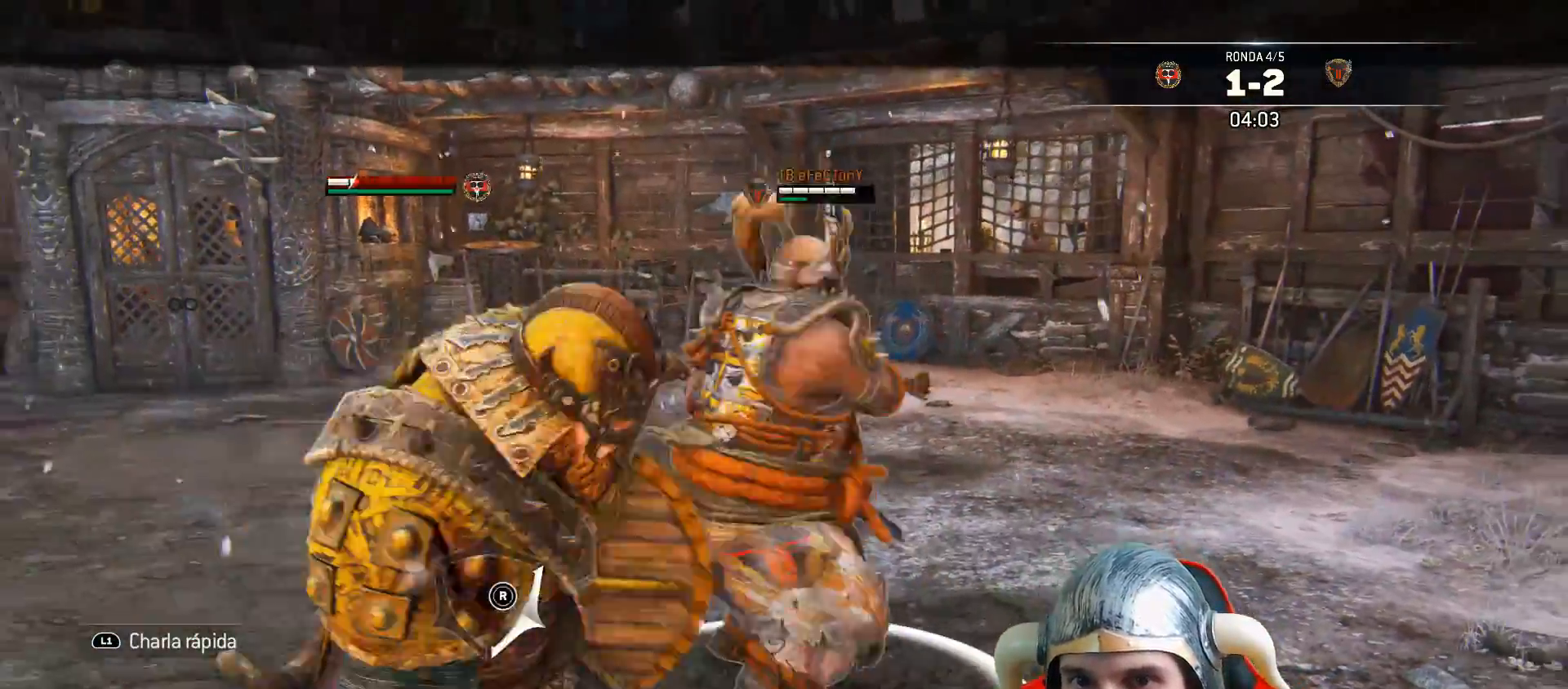
{"buttons": ["L2"], "left_stick": "up", "right_stick": "center", "events": [[483, "left_stick", "up"], [483, "right_stick", "center"]]}
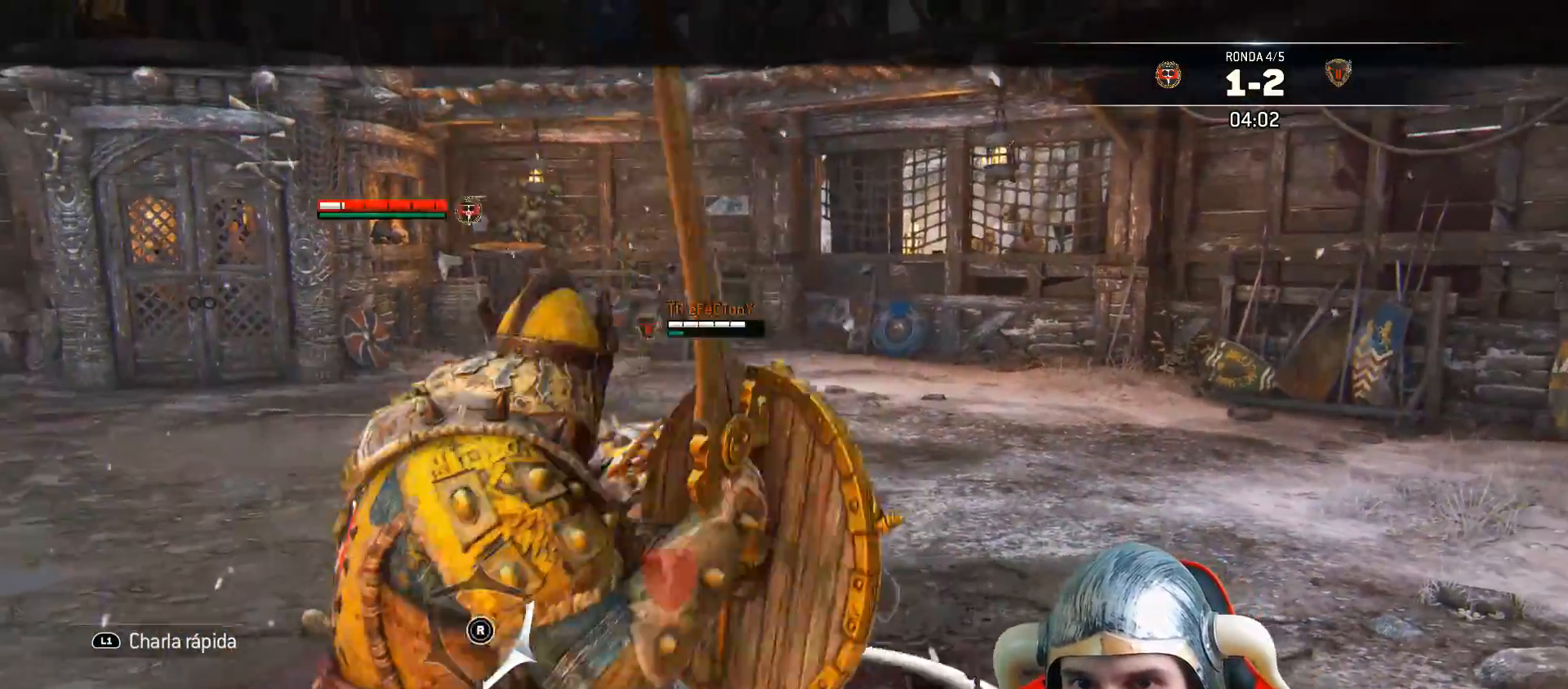
{"buttons": ["L2", "L3"], "left_stick": "up-right", "right_stick": "center", "events": [[33, "L3", "down"], [50, "SQUARE", "down"], [83, "left_stick", "up-right"], [117, "SQUARE", "up"], [167, "SQUARE", "down"], [217, "SQUARE", "up"], [283, "SQUARE", "down"], [333, "SQUARE", "up"], [400, "SQUARE", "down"], [467, "SQUARE", "up"]]}
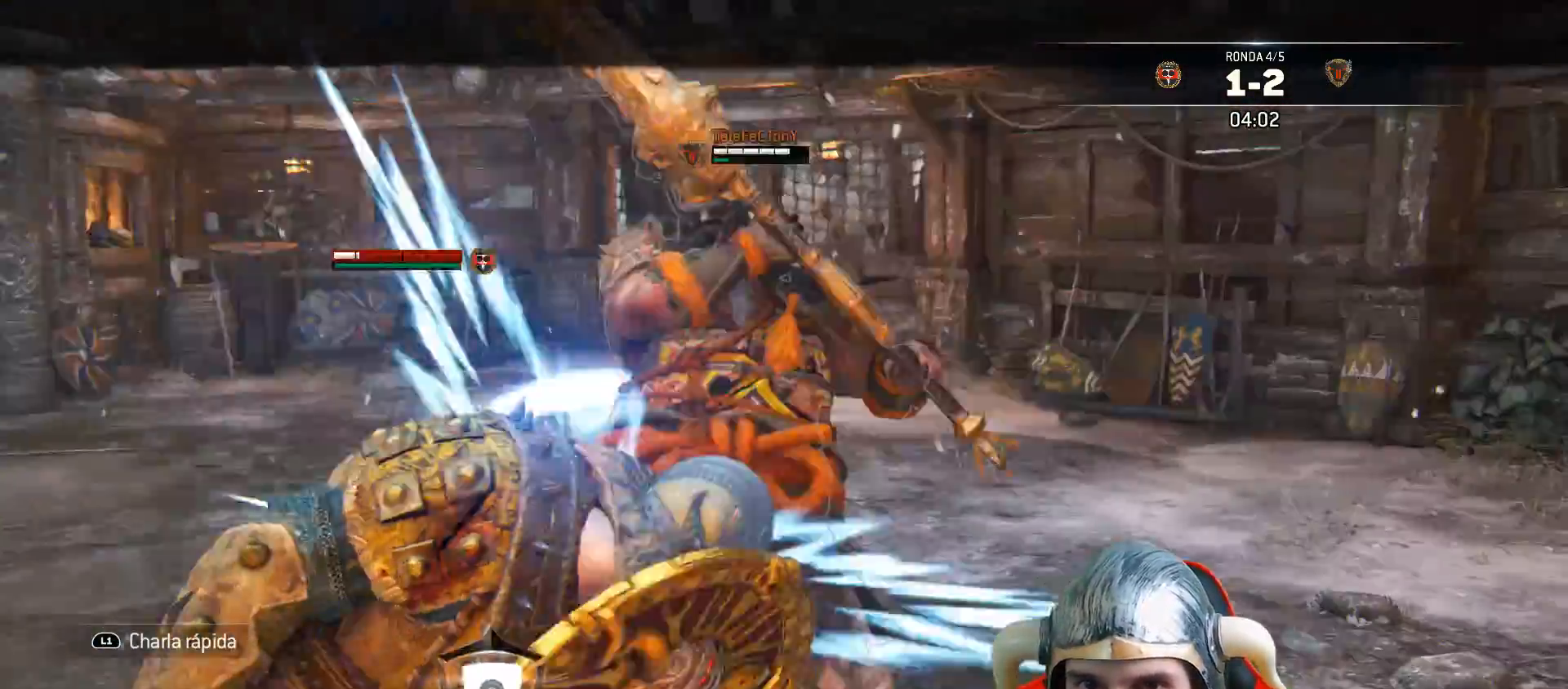
{"buttons": ["CROSS", "L2"], "left_stick": "up-right", "right_stick": "center", "events": [[133, "L3", "up"], [483, "CROSS", "down"]]}
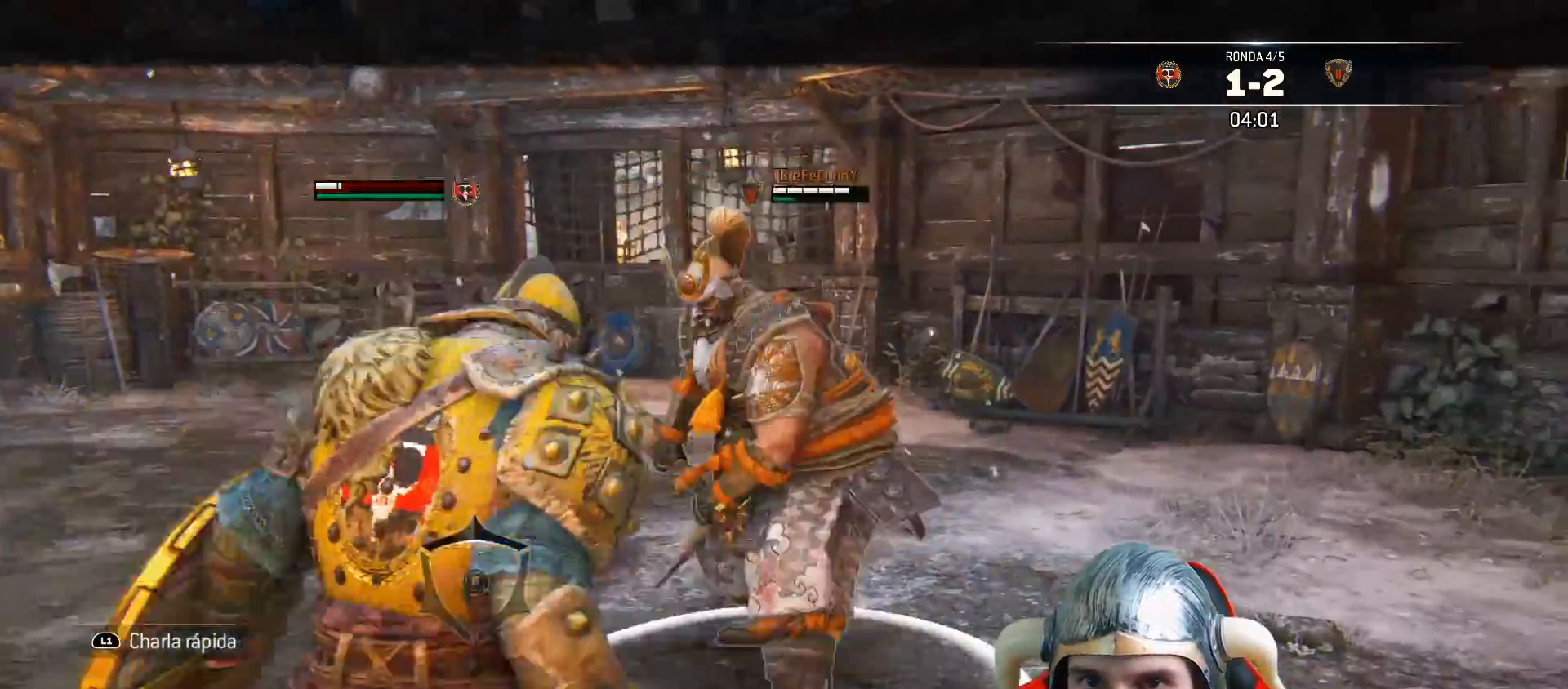
{"buttons": ["L2"], "left_stick": "up", "right_stick": "up", "events": [[100, "CROSS", "up"], [100, "left_stick", "up"], [467, "right_stick", "up"]]}
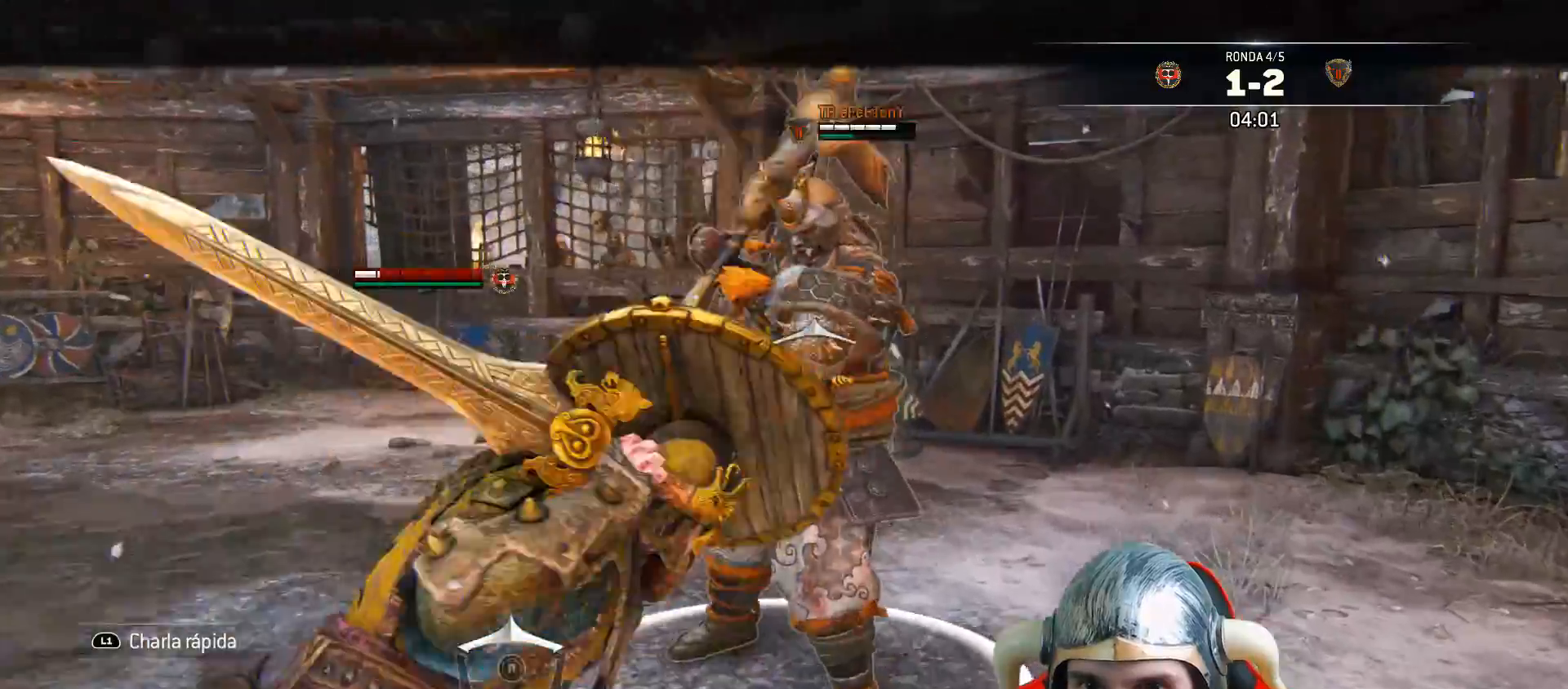
{"buttons": ["L2"], "left_stick": "up", "right_stick": "up", "events": []}
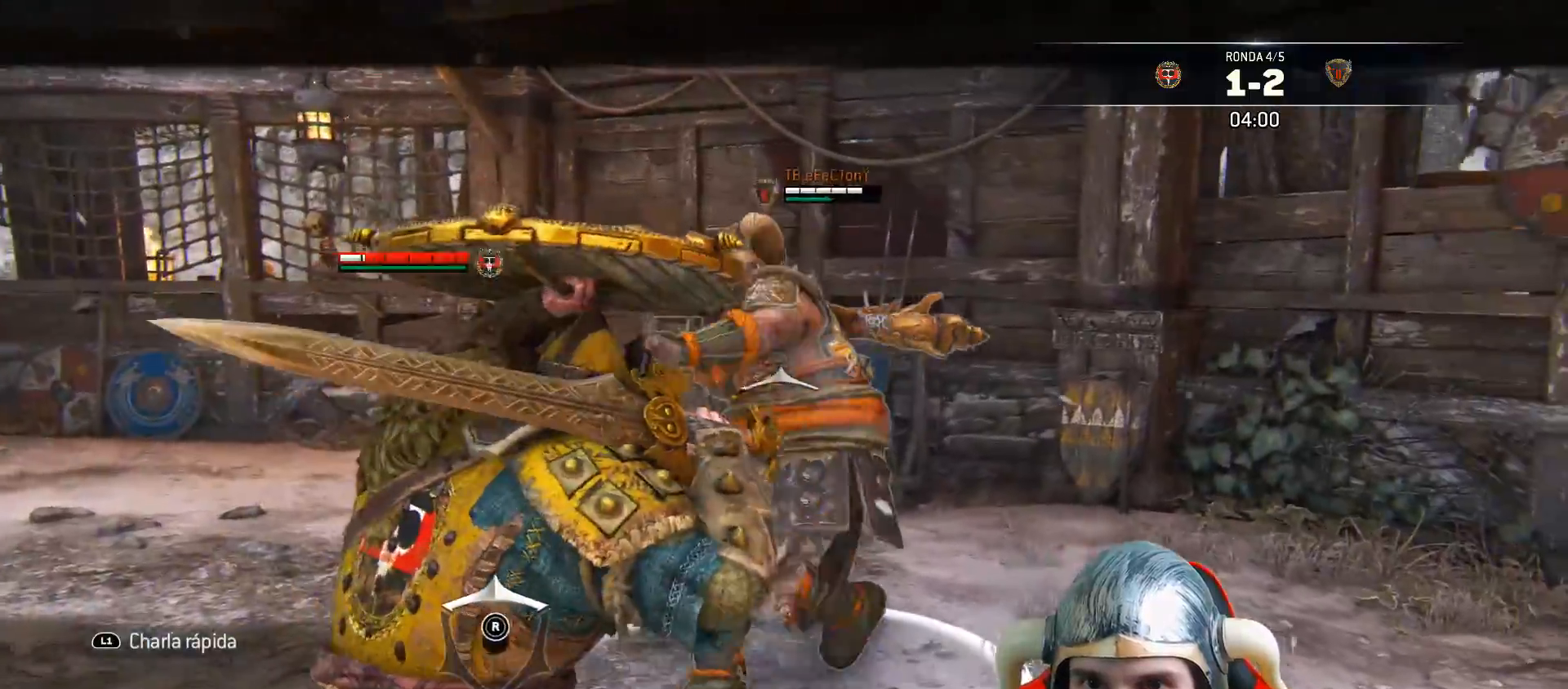
{"buttons": ["L2"], "left_stick": "up", "right_stick": "up", "events": []}
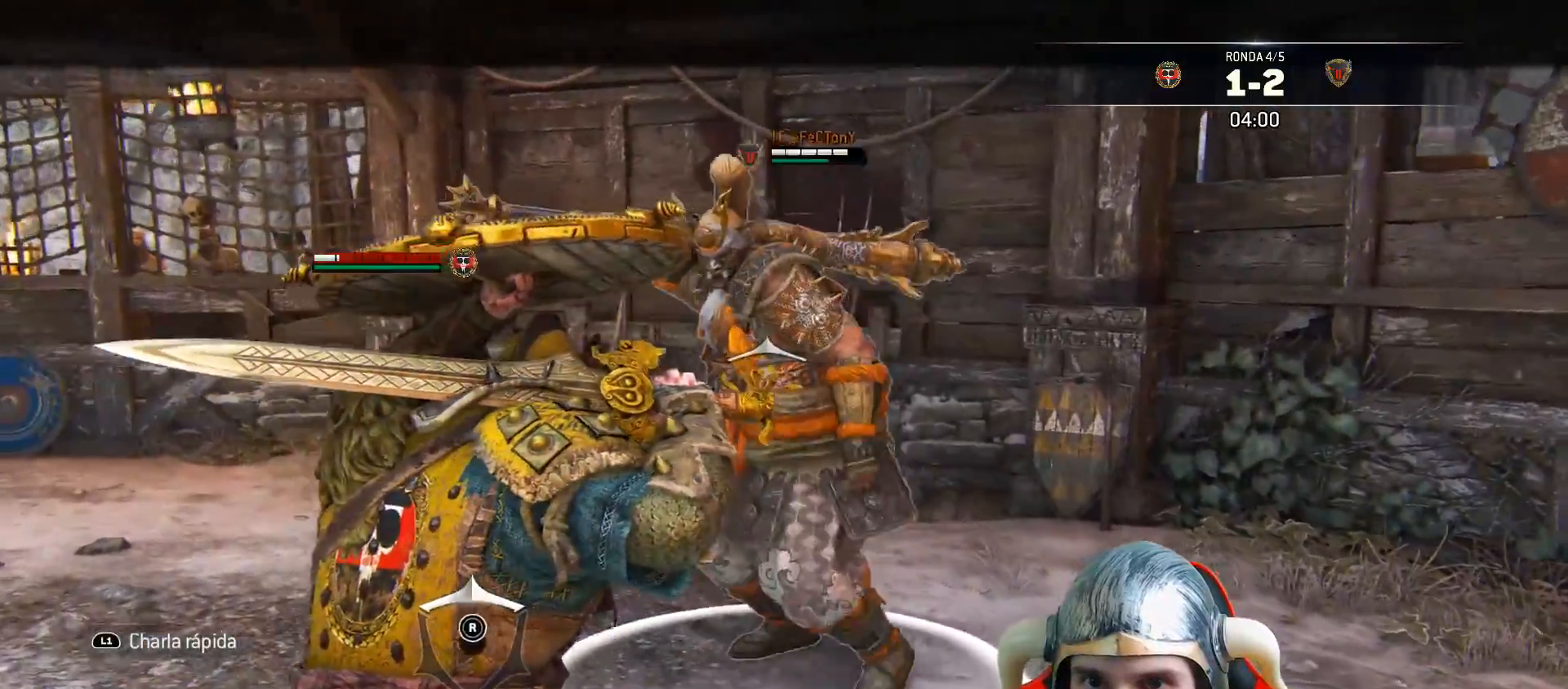
{"buttons": ["L2"], "left_stick": "up", "right_stick": "up", "events": []}
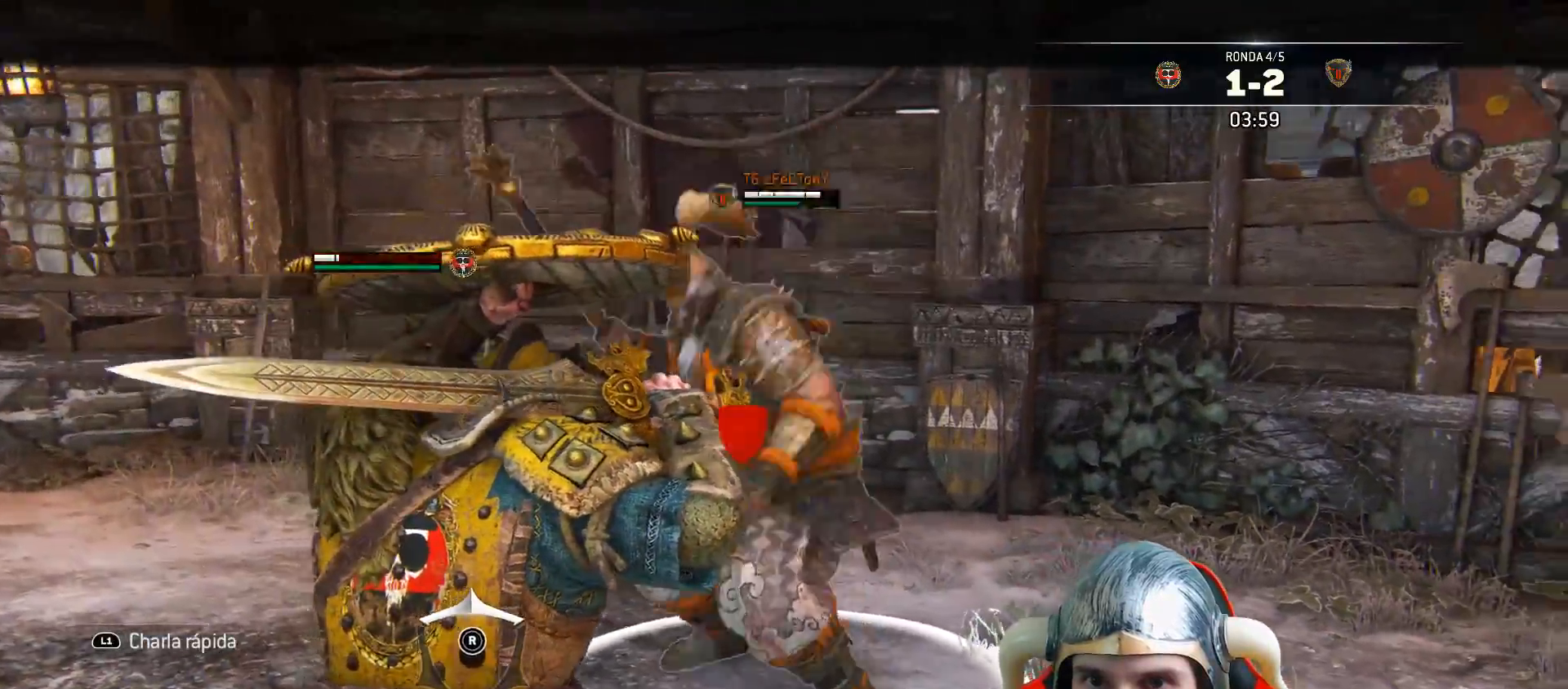
{"buttons": ["L2", "L3"], "left_stick": "up", "right_stick": "center", "events": [[117, "right_stick", "center"], [333, "right_stick", "up"], [350, "L3", "down"], [367, "SQUARE", "down"], [383, "right_stick", "center"], [483, "SQUARE", "up"]]}
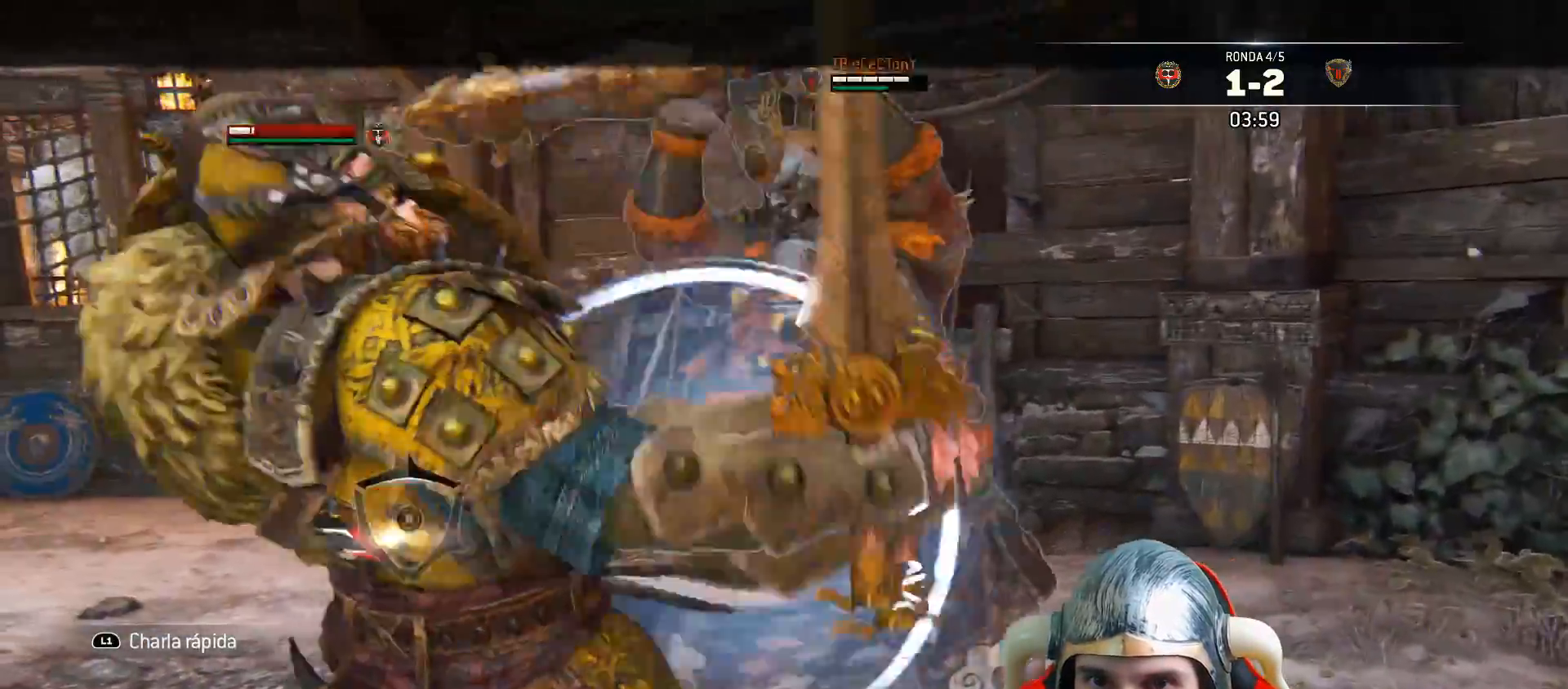
{"buttons": ["L2"], "left_stick": "center", "right_stick": "center", "events": [[217, "L3", "up"], [217, "left_stick", "up-right"], [383, "left_stick", "center"]]}
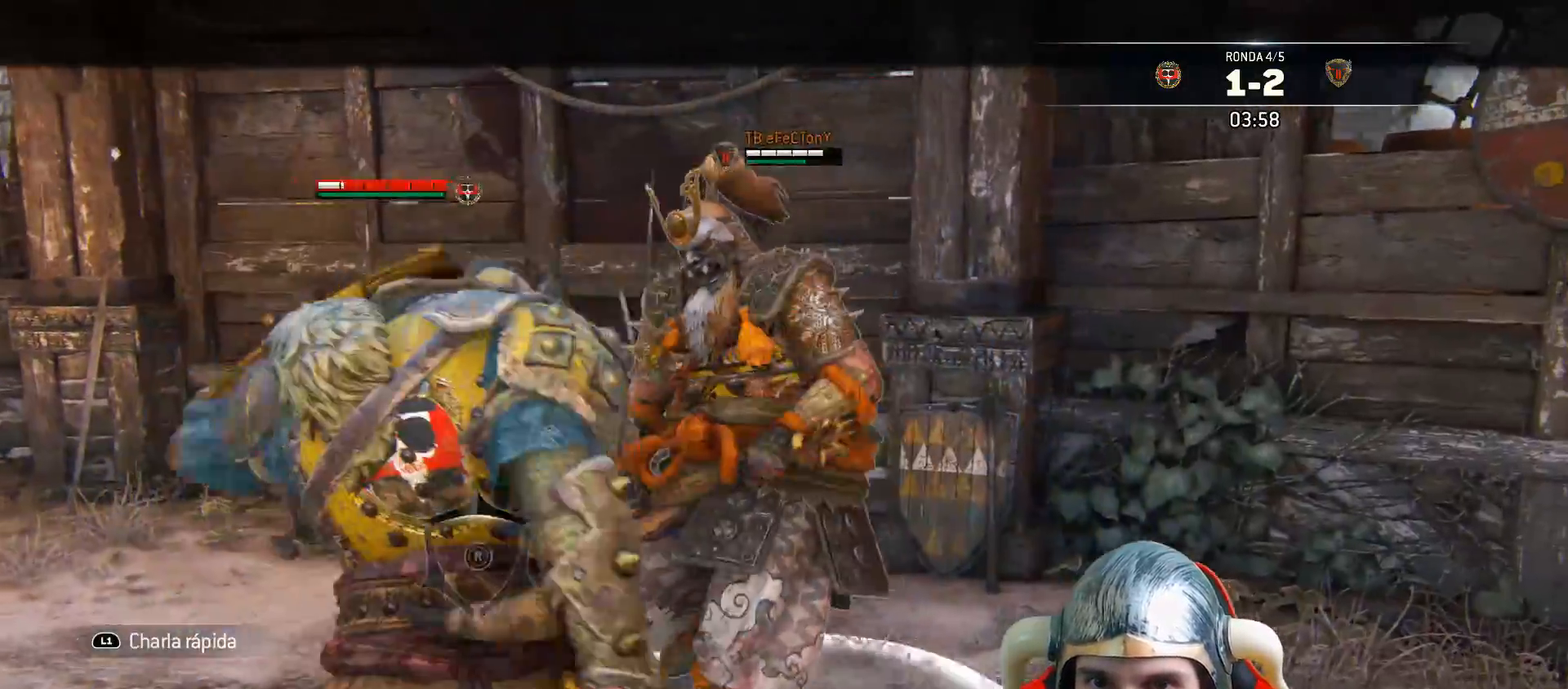
{"buttons": ["L2"], "left_stick": "down-left", "right_stick": "up", "events": [[117, "left_stick", "up"], [267, "left_stick", "down-left"], [300, "right_stick", "up"]]}
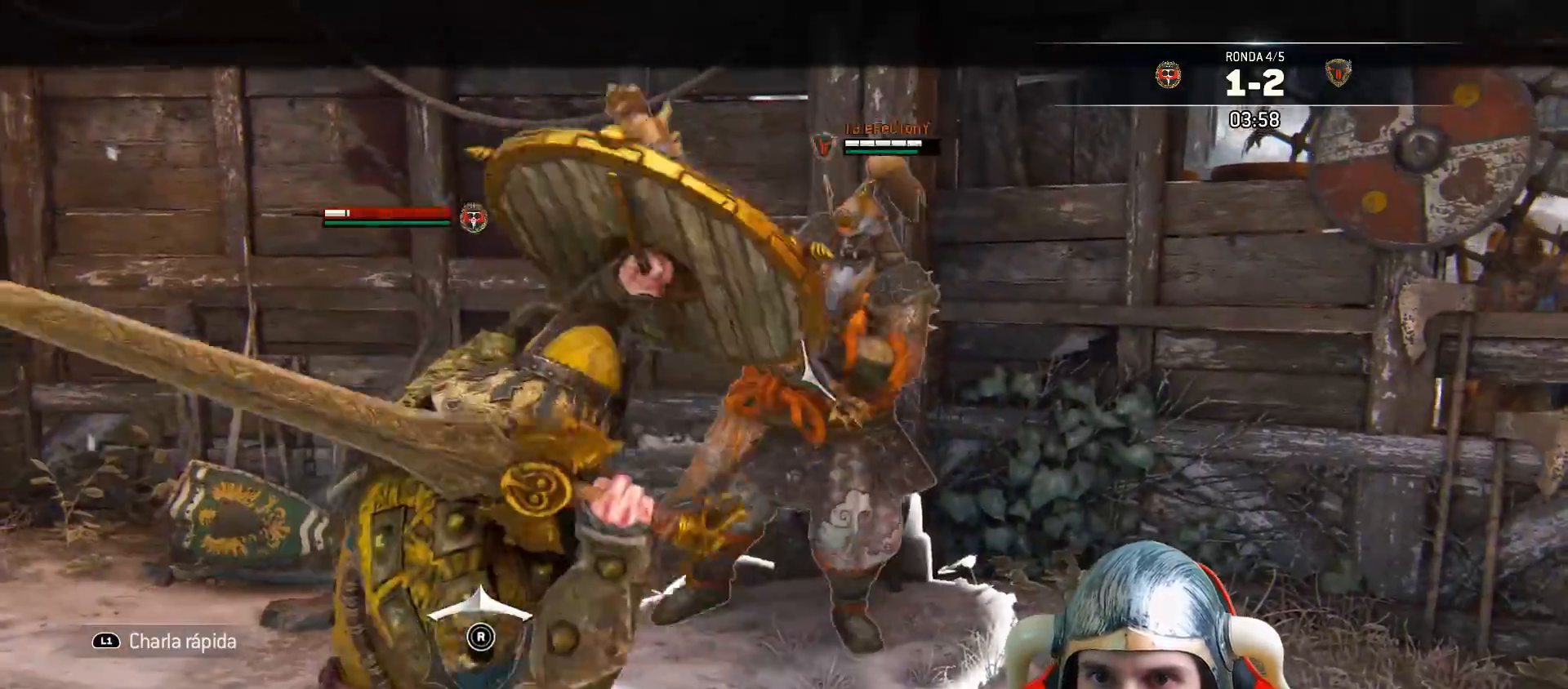
{"buttons": ["L2"], "left_stick": "down", "right_stick": "up-left", "events": [[133, "left_stick", "down"], [500, "right_stick", "up-left"]]}
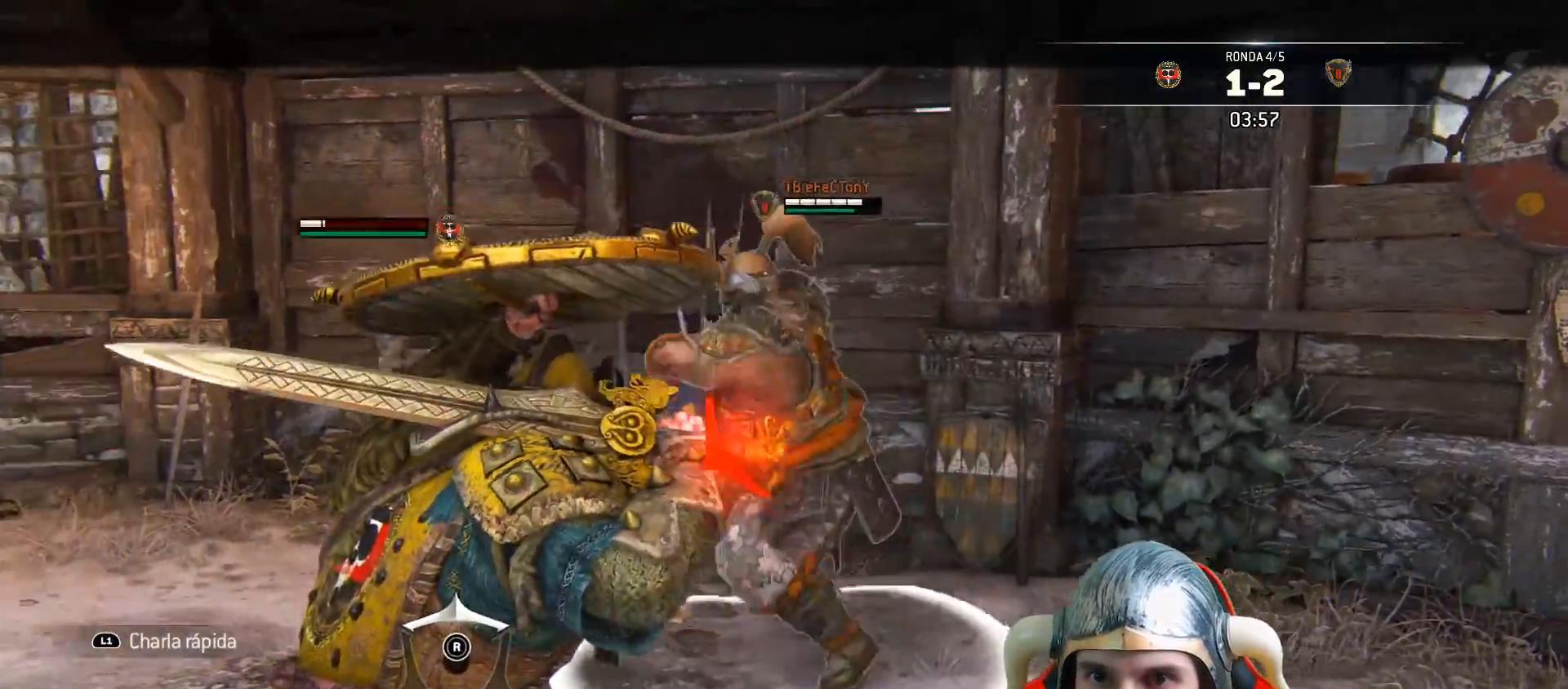
{"buttons": ["L2", "L3"], "left_stick": "right", "right_stick": "up-left", "events": [[33, "L3", "down"], [50, "left_stick", "right"], [67, "R2", "down"], [250, "R2", "up"]]}
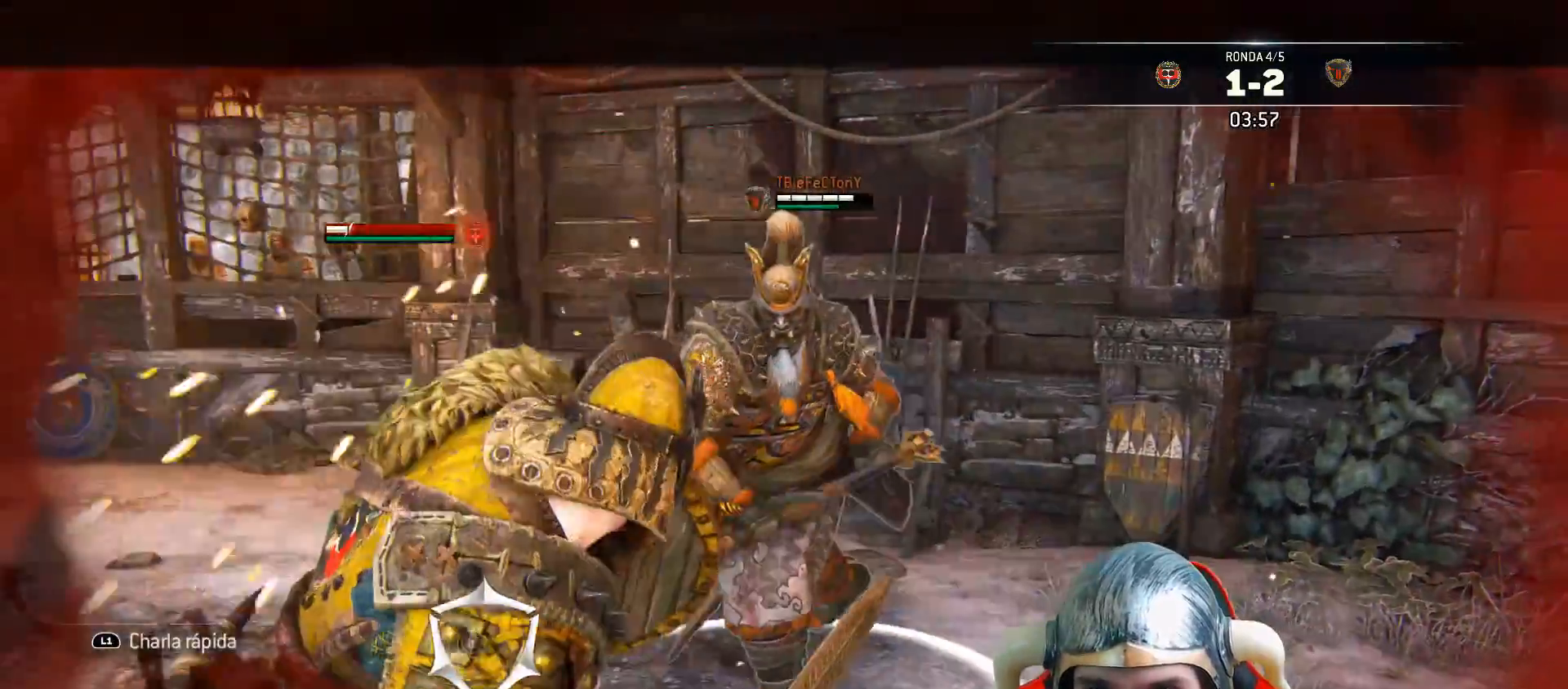
{"buttons": ["L2", "L3"], "left_stick": "up", "right_stick": "center", "events": [[267, "L3", "up"], [400, "right_stick", "center"], [467, "L3", "down"], [467, "left_stick", "up"]]}
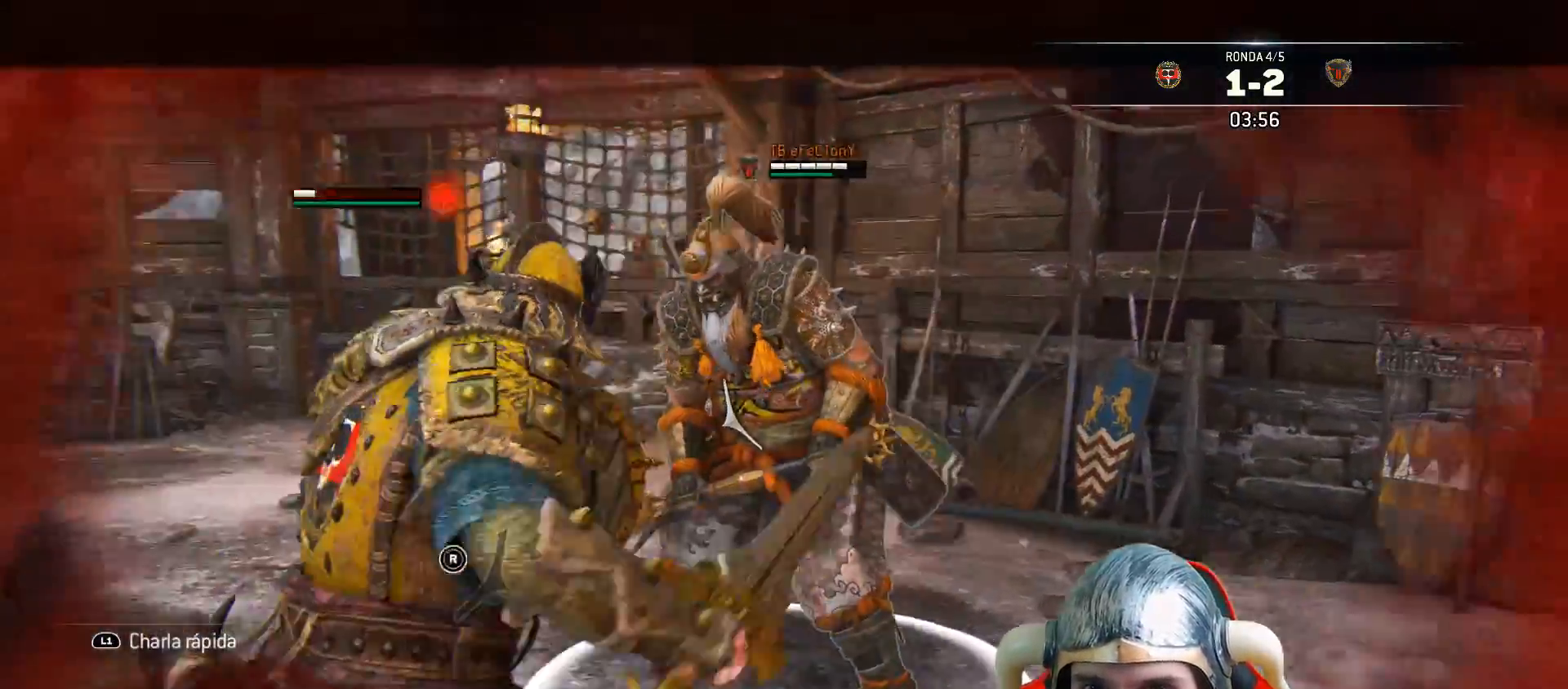
{"buttons": ["SQUARE", "L2", "L3"], "left_stick": "right", "right_stick": "center", "events": [[67, "SQUARE", "down"], [100, "left_stick", "up-right"], [117, "SQUARE", "up"], [167, "SQUARE", "down"], [217, "SQUARE", "up"], [267, "SQUARE", "down"], [333, "SQUARE", "up"], [350, "left_stick", "right"], [383, "SQUARE", "down"], [450, "SQUARE", "up"], [483, "SQUARE", "down"]]}
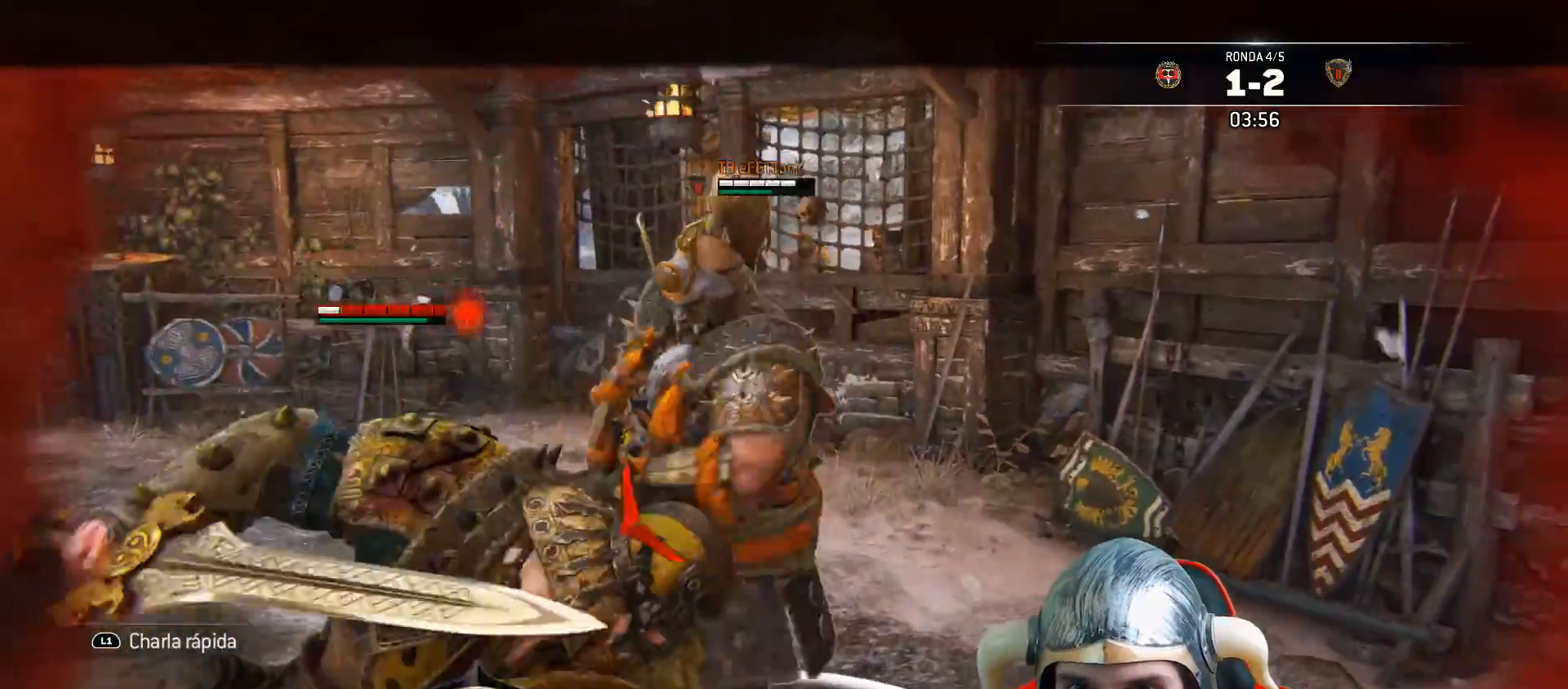
{"buttons": ["SQUARE", "L2", "L3"], "left_stick": "right", "right_stick": "center", "events": []}
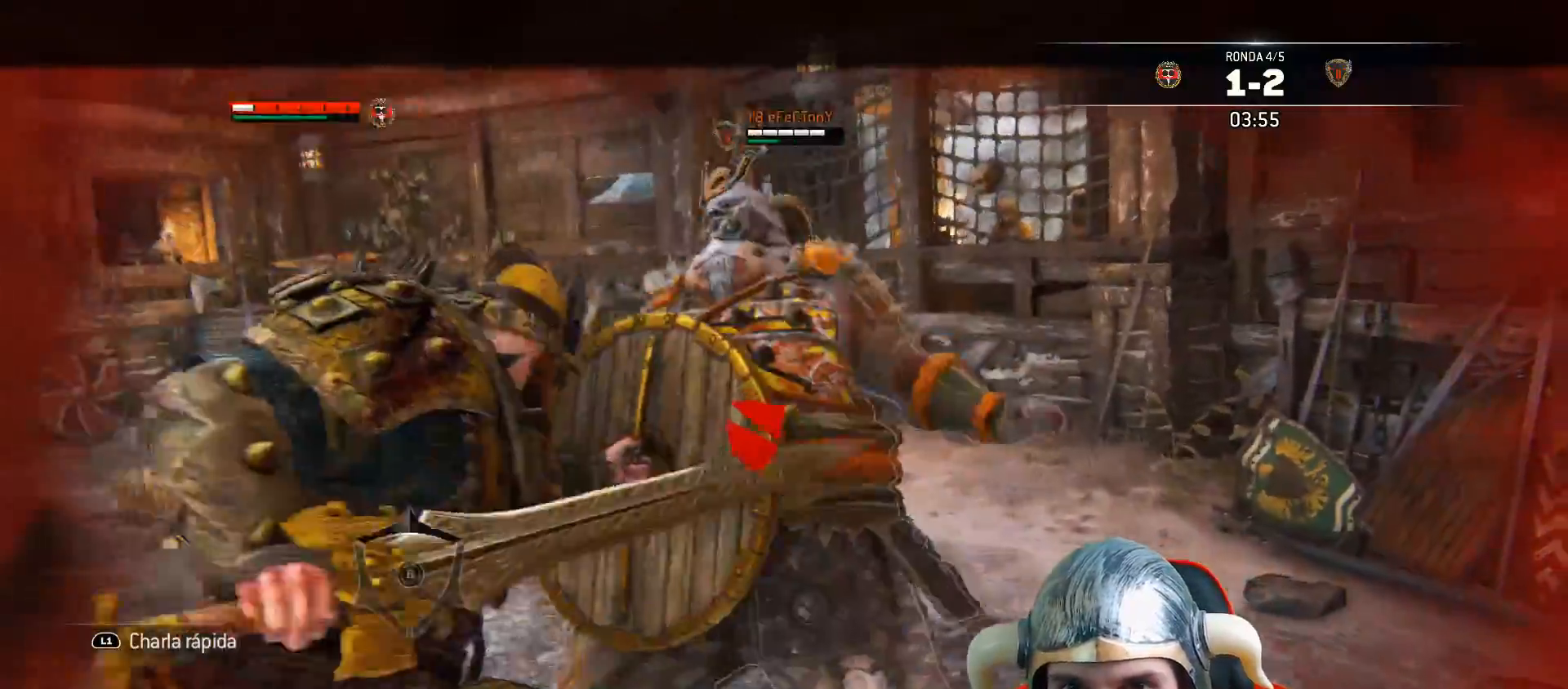
{"buttons": ["SQUARE", "L2", "L3"], "left_stick": "up-right", "right_stick": "center", "events": [[217, "left_stick", "up-right"]]}
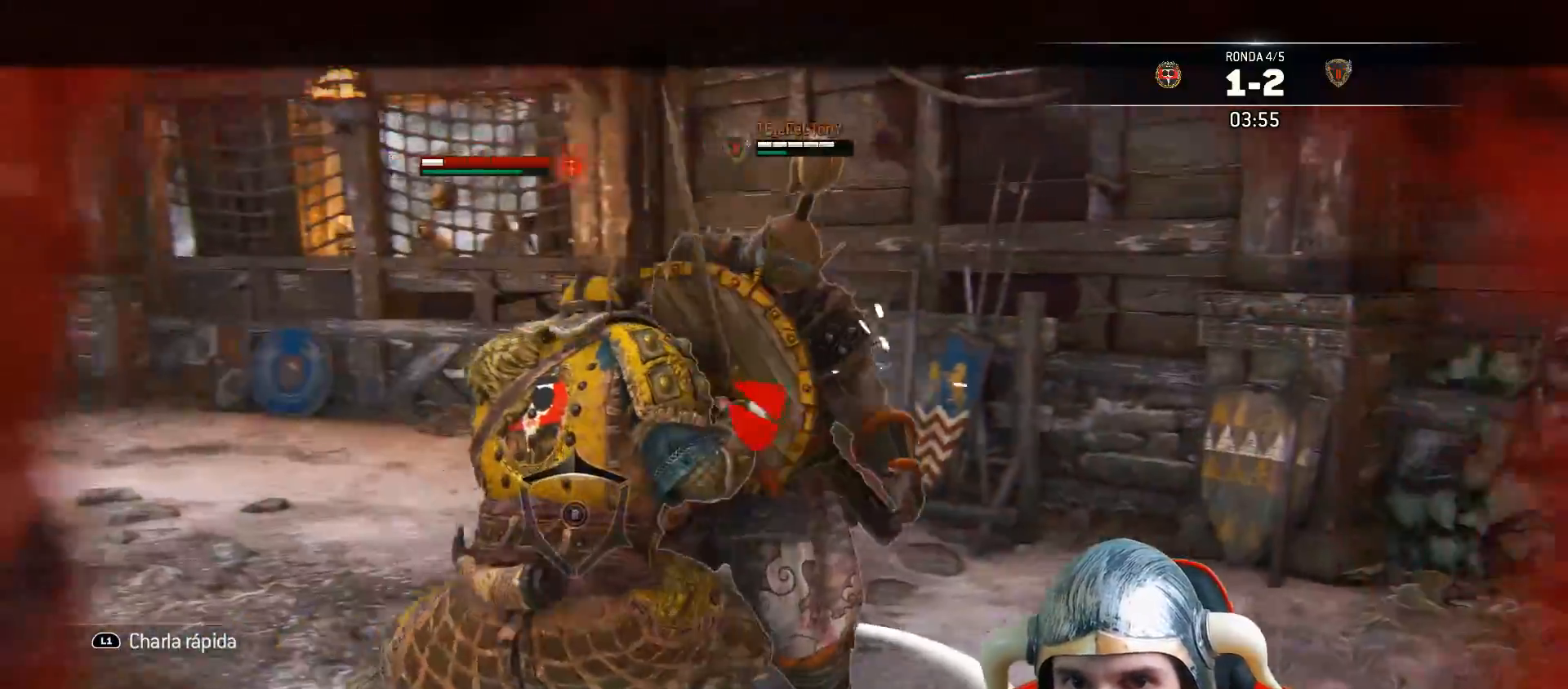
{"buttons": ["L2", "R2", "L3"], "left_stick": "up-right", "right_stick": "center", "events": [[83, "SQUARE", "up"], [183, "R2", "down"], [283, "R2", "up"], [333, "R2", "down"]]}
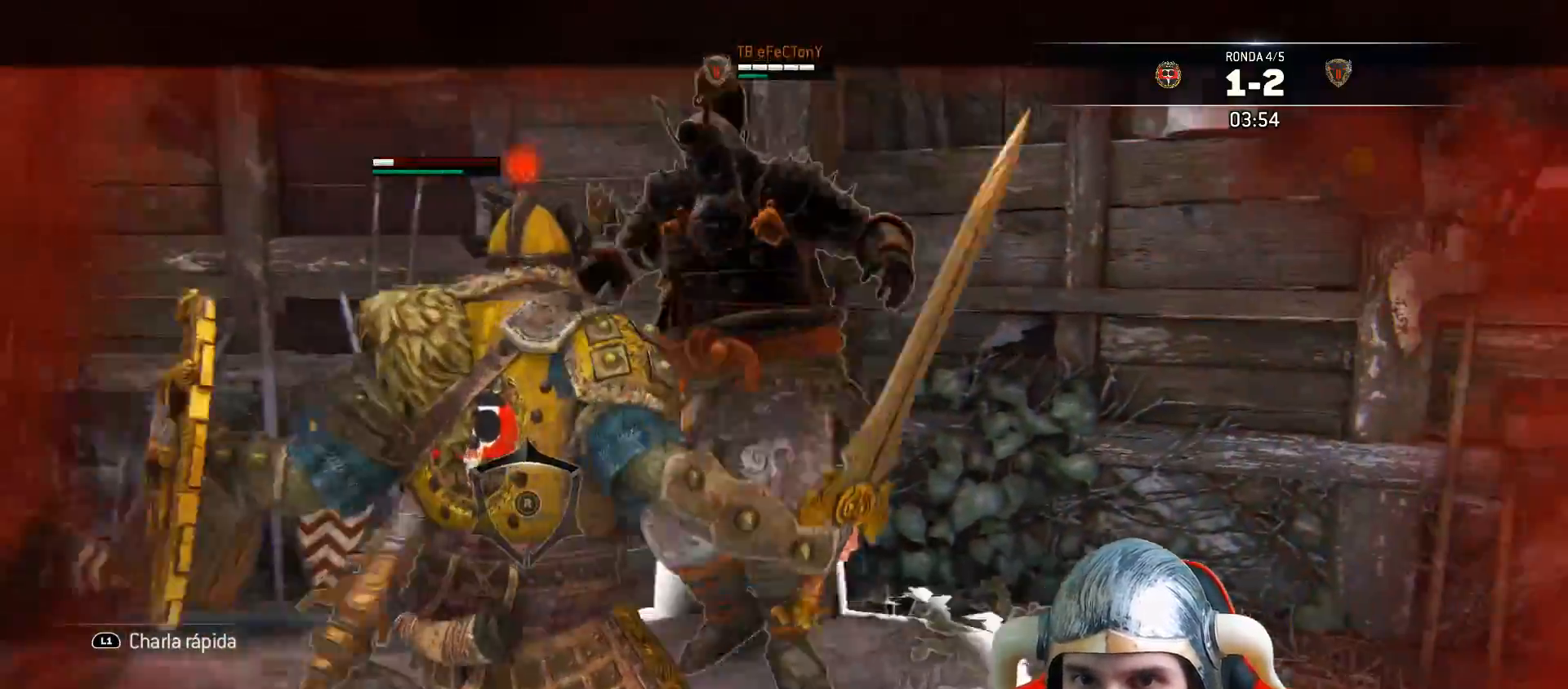
{"buttons": ["L2"], "left_stick": "up-right", "right_stick": "right", "events": [[283, "R2", "up"], [467, "L3", "up"], [500, "right_stick", "right"]]}
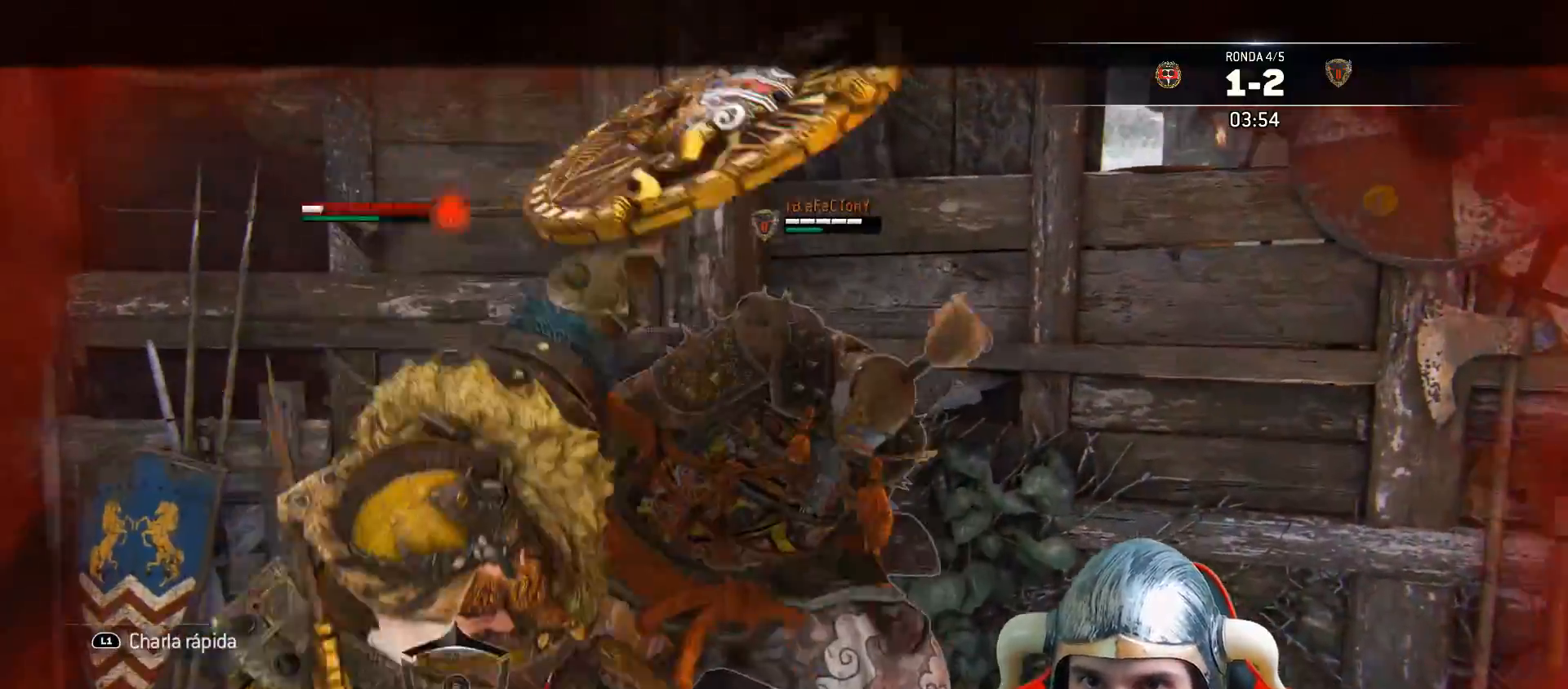
{"buttons": ["L2", "L3"], "left_stick": "left", "right_stick": "right", "events": [[100, "left_stick", "up"], [300, "left_stick", "up-left"], [333, "L3", "down"], [417, "left_stick", "left"]]}
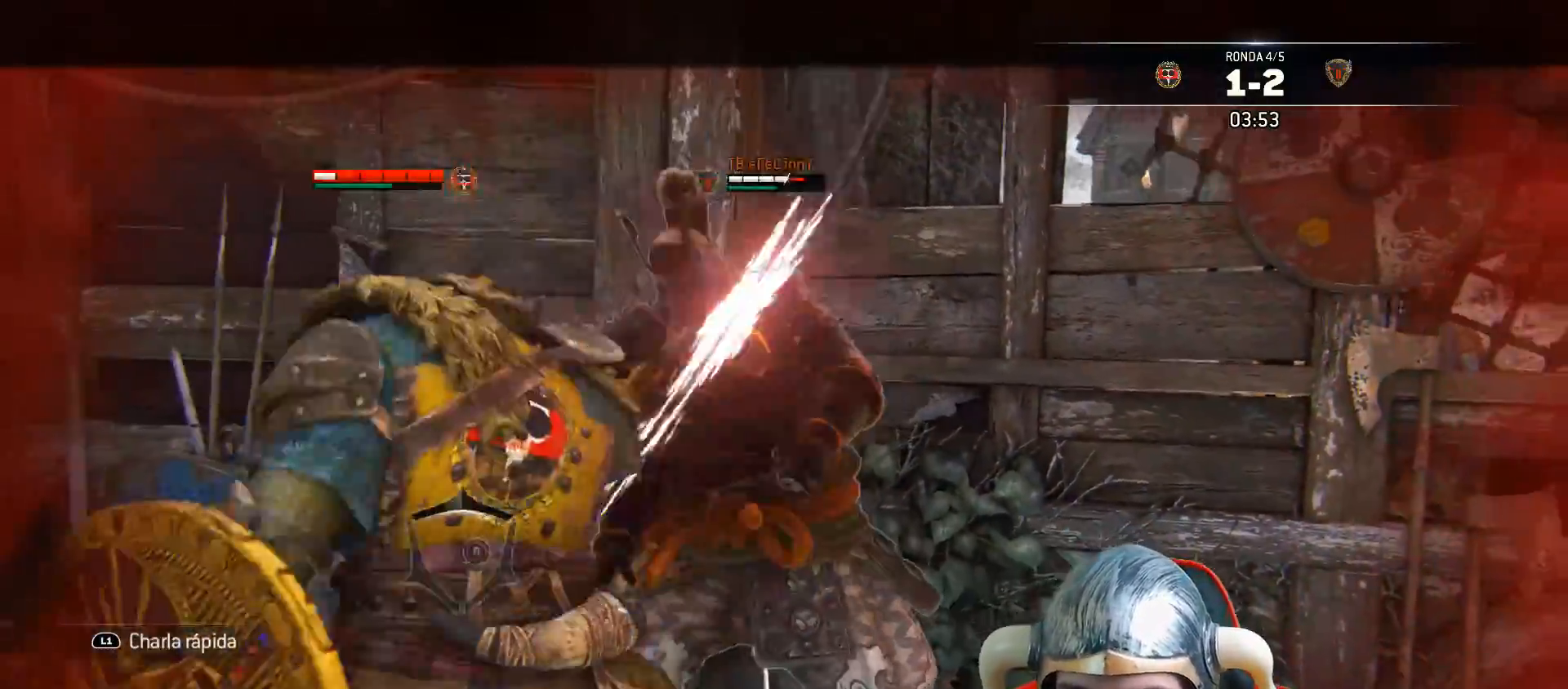
{"buttons": ["L2", "L3"], "left_stick": "left", "right_stick": "center", "events": [[467, "right_stick", "center"]]}